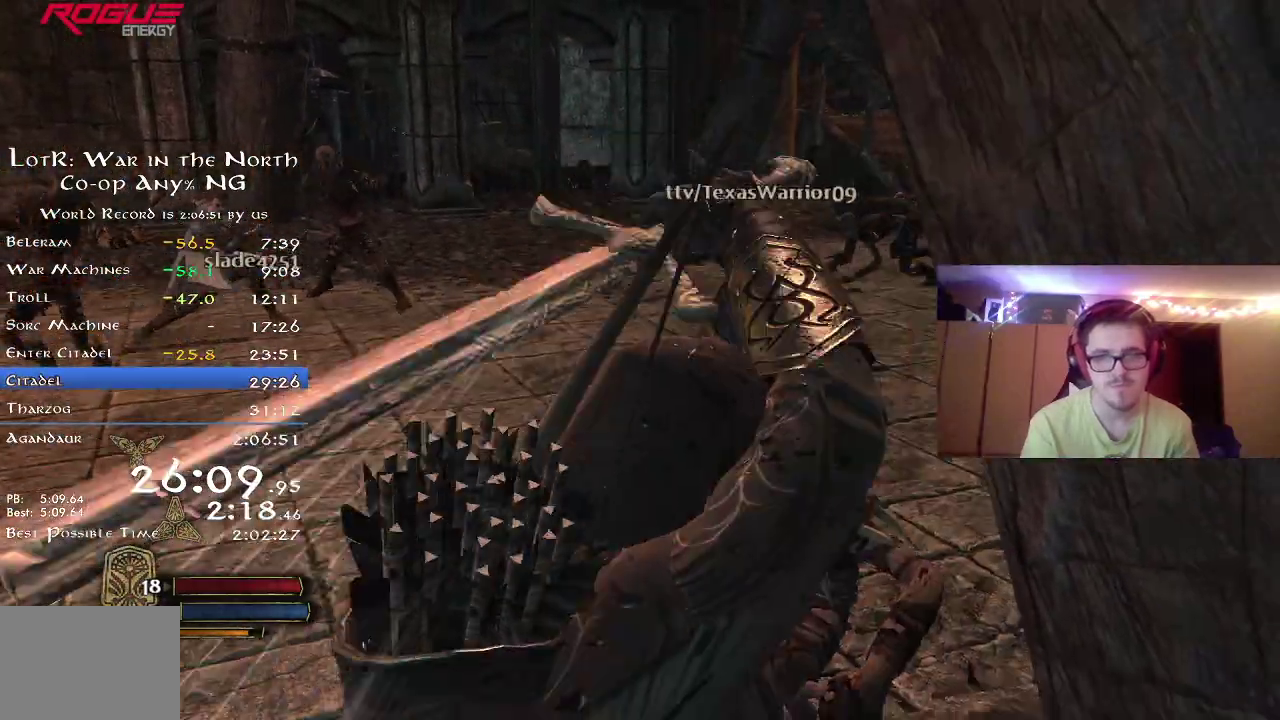
Gameplay with a controller (Xbox layout); each line is a JSON object with the inputs held at the frame after it (dt_ms = milliseconds from this image to that frame). "events" lists button and stick changes between this image and that frame as [ms after this image, input, new state], when the widget could be followed in between. Not read: R1 left_stick.
{"dt_ms": 800, "buttons": [], "right_stick": "center", "events": [[100, "X", "up"], [183, "X", "down"], [217, "right_stick", "center"], [300, "X", "up"], [350, "X", "down"], [433, "X", "up"], [717, "Y", "down"], [800, "Y", "up"]]}
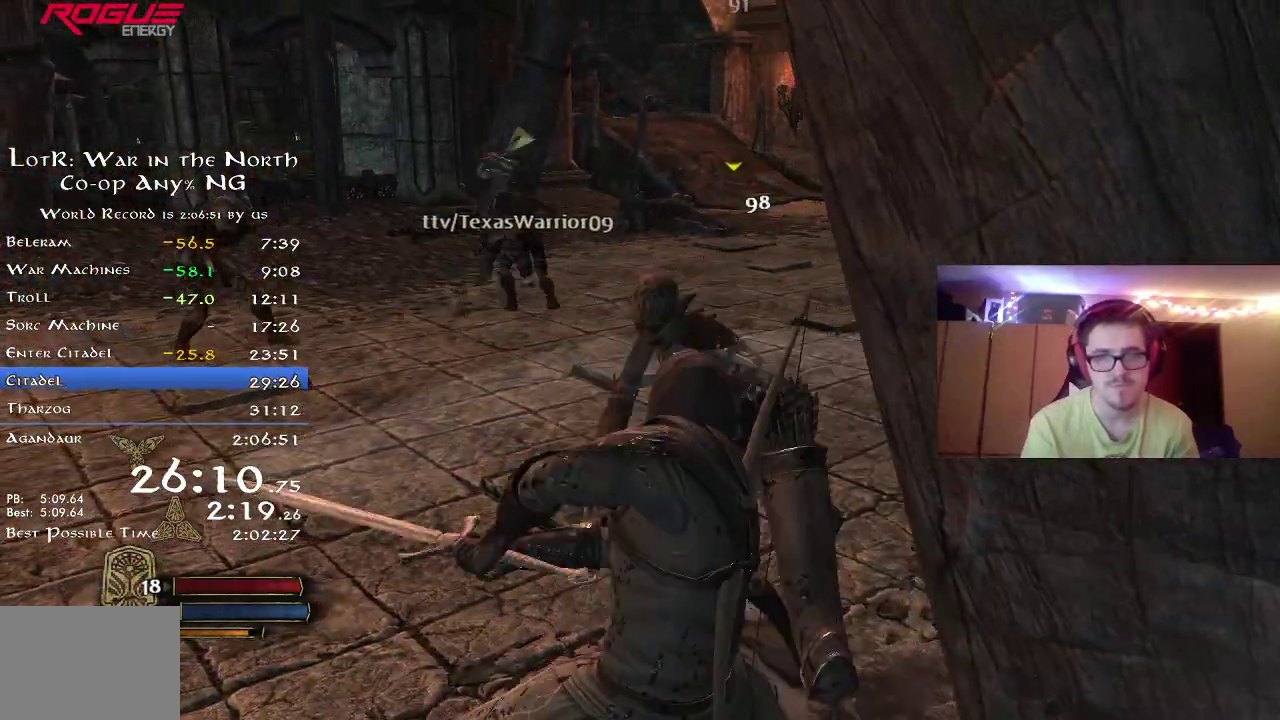
{"dt_ms": 300, "buttons": [], "right_stick": "right", "events": [[83, "Y", "down"], [183, "Y", "up"], [183, "right_stick", "right"]]}
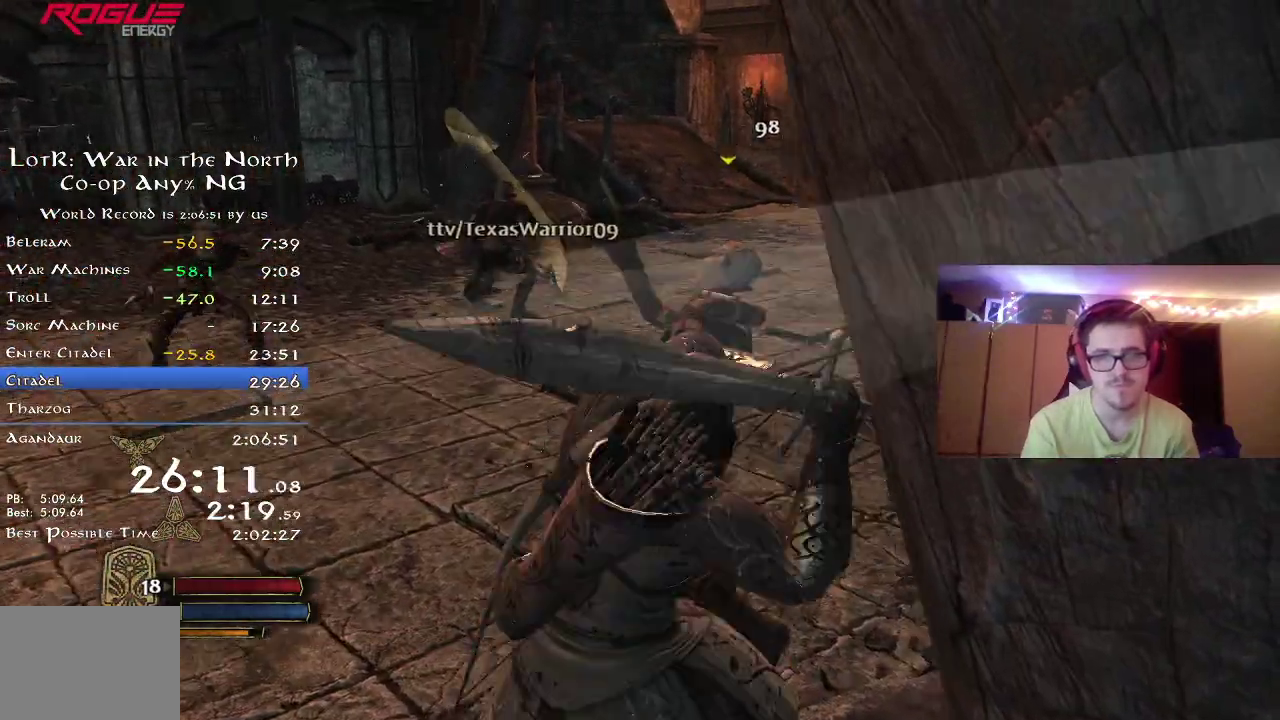
{"dt_ms": 500, "buttons": [], "right_stick": "center", "events": [[417, "right_stick", "center"]]}
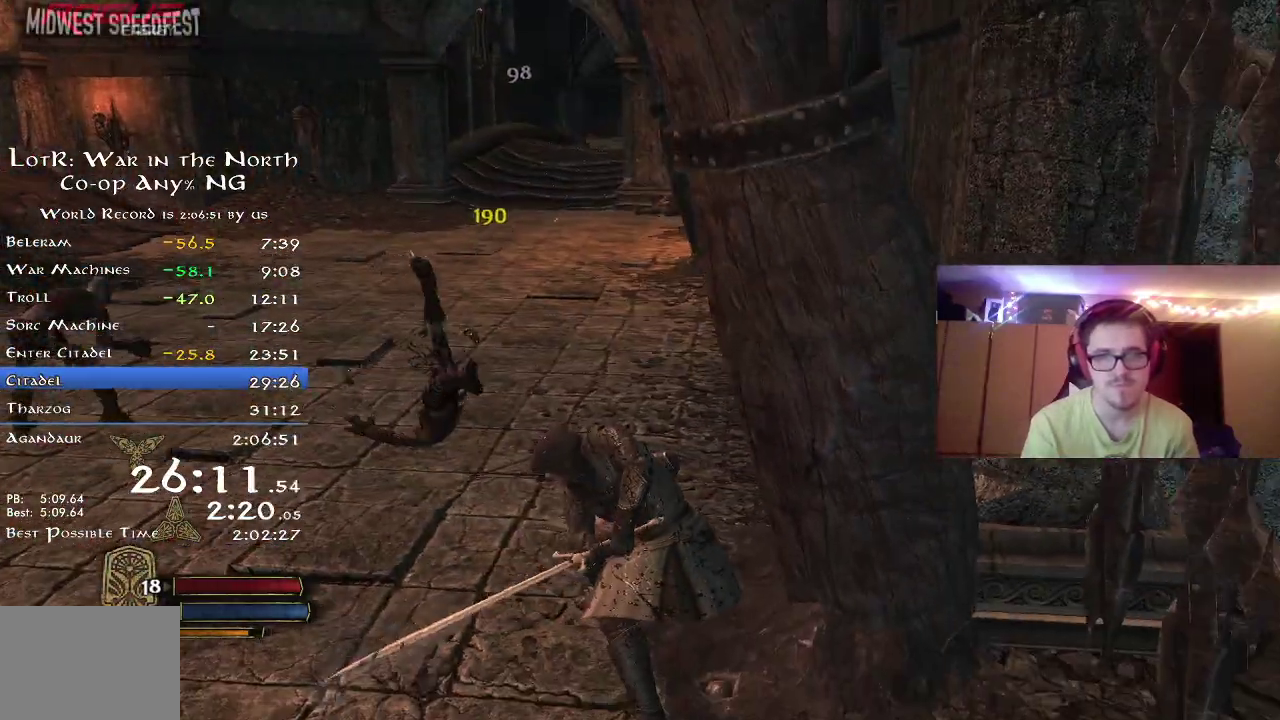
{"dt_ms": 700, "buttons": ["R2"], "right_stick": "left", "events": [[117, "right_stick", "right"], [600, "R2", "down"], [617, "right_stick", "center"], [667, "right_stick", "left"]]}
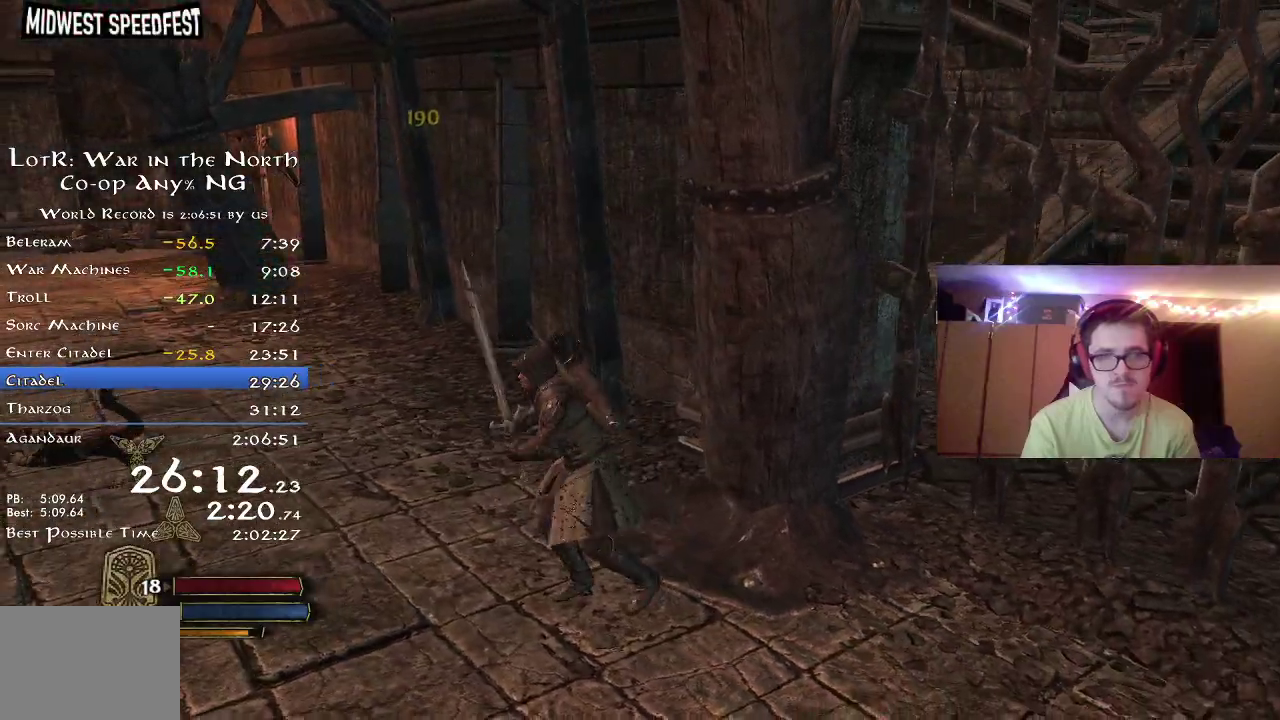
{"dt_ms": 300, "buttons": ["R2"], "right_stick": "center", "events": [[267, "right_stick", "center"]]}
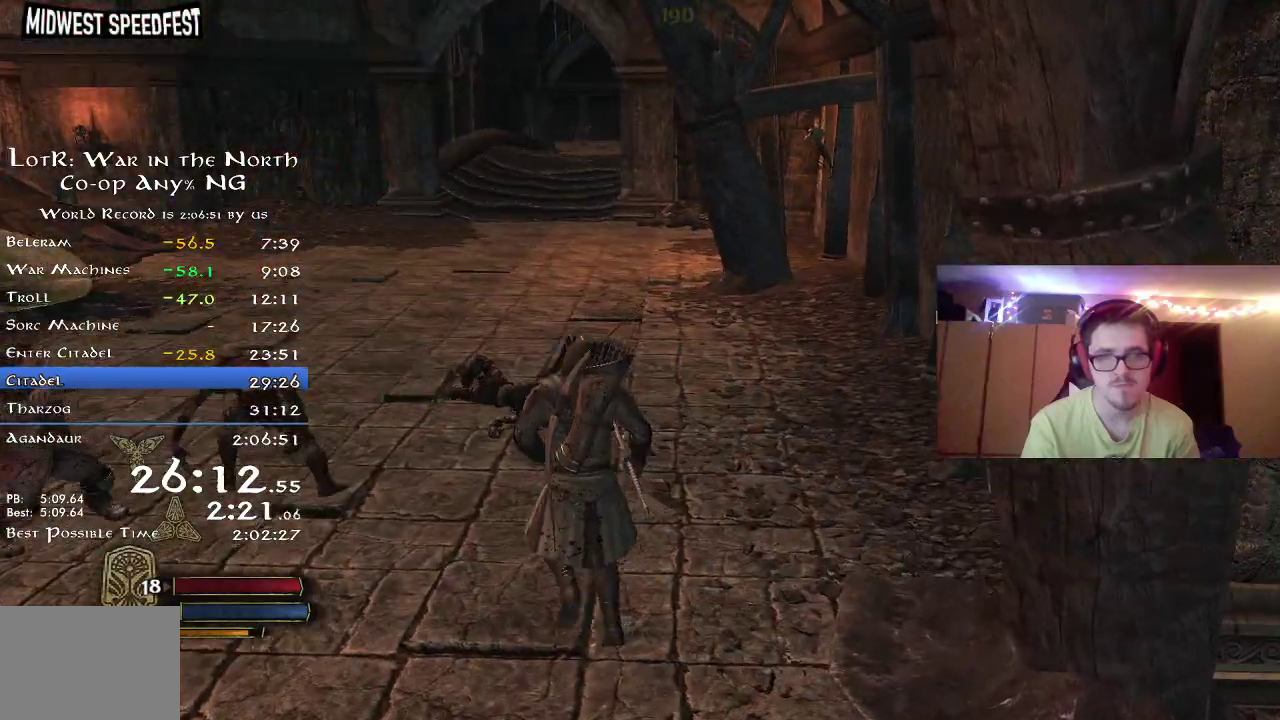
{"dt_ms": 500, "buttons": [], "right_stick": "left", "events": [[183, "right_stick", "left"], [217, "R2", "up"], [267, "X", "down"], [400, "X", "up"]]}
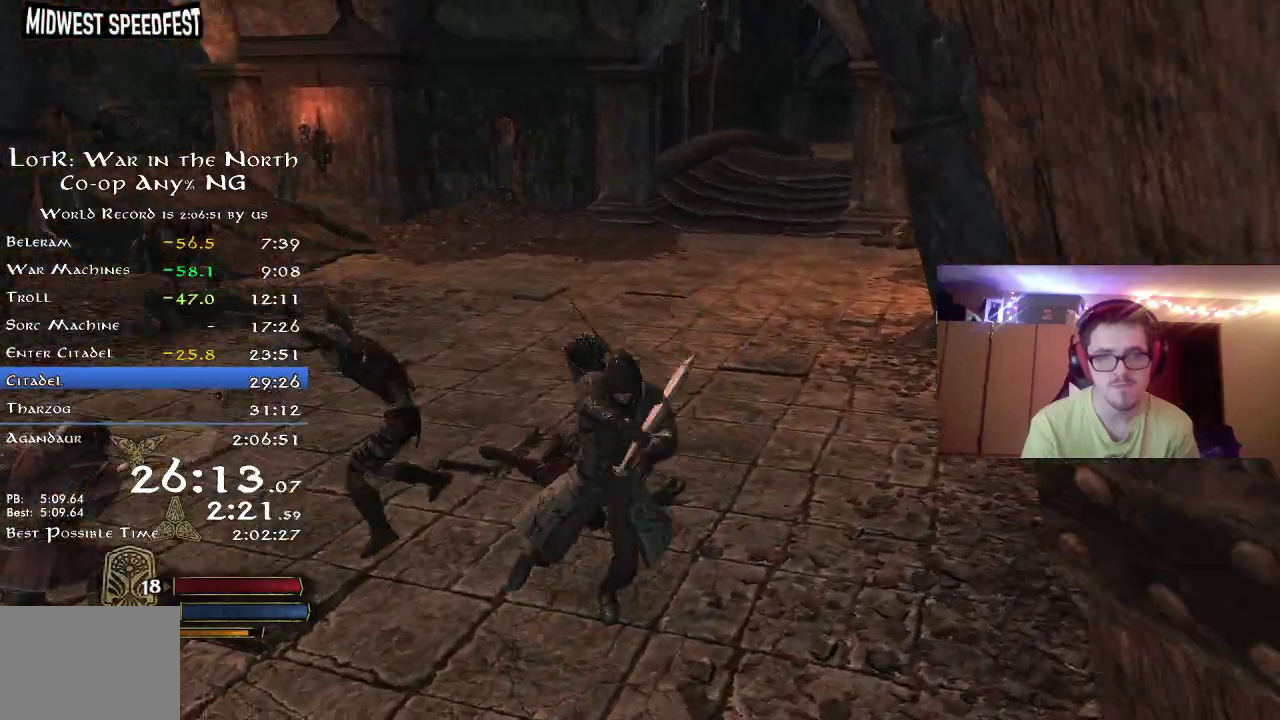
{"dt_ms": 500, "buttons": ["X"], "right_stick": "left", "events": [[67, "right_stick", "center"], [333, "right_stick", "left"], [417, "X", "down"]]}
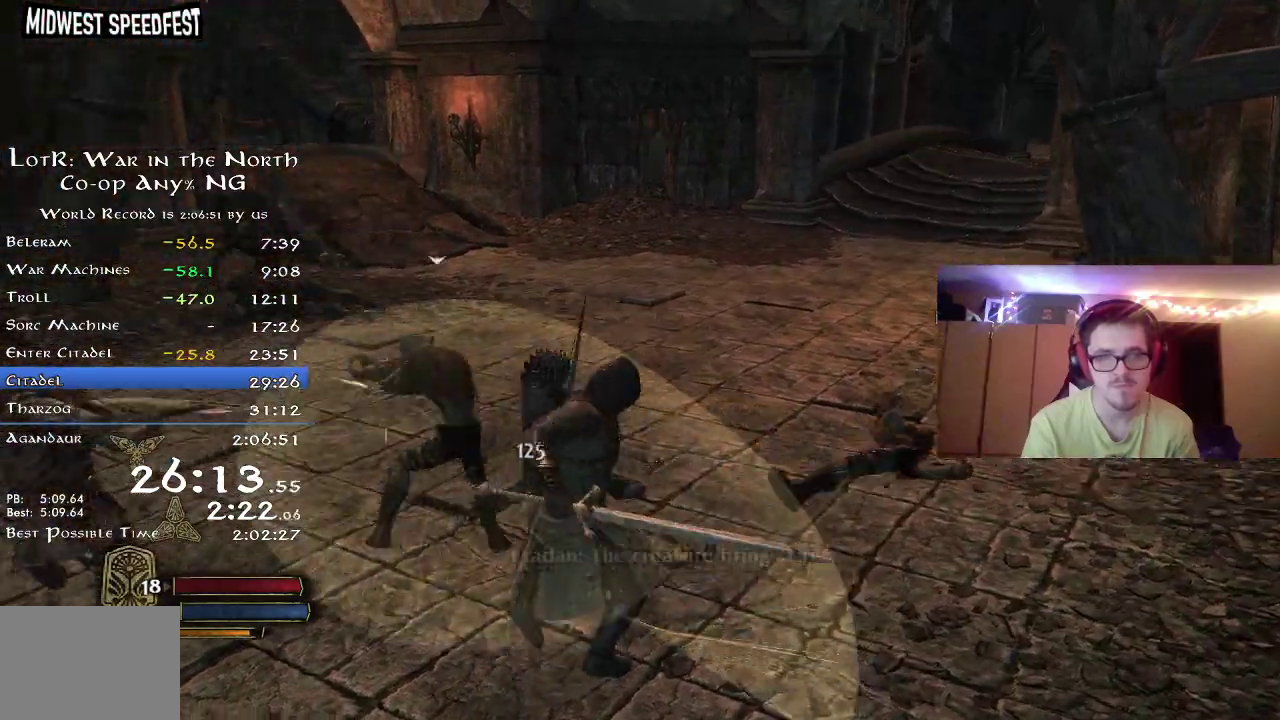
{"dt_ms": 300, "buttons": [], "right_stick": "center", "events": [[67, "X", "up"], [67, "right_stick", "center"]]}
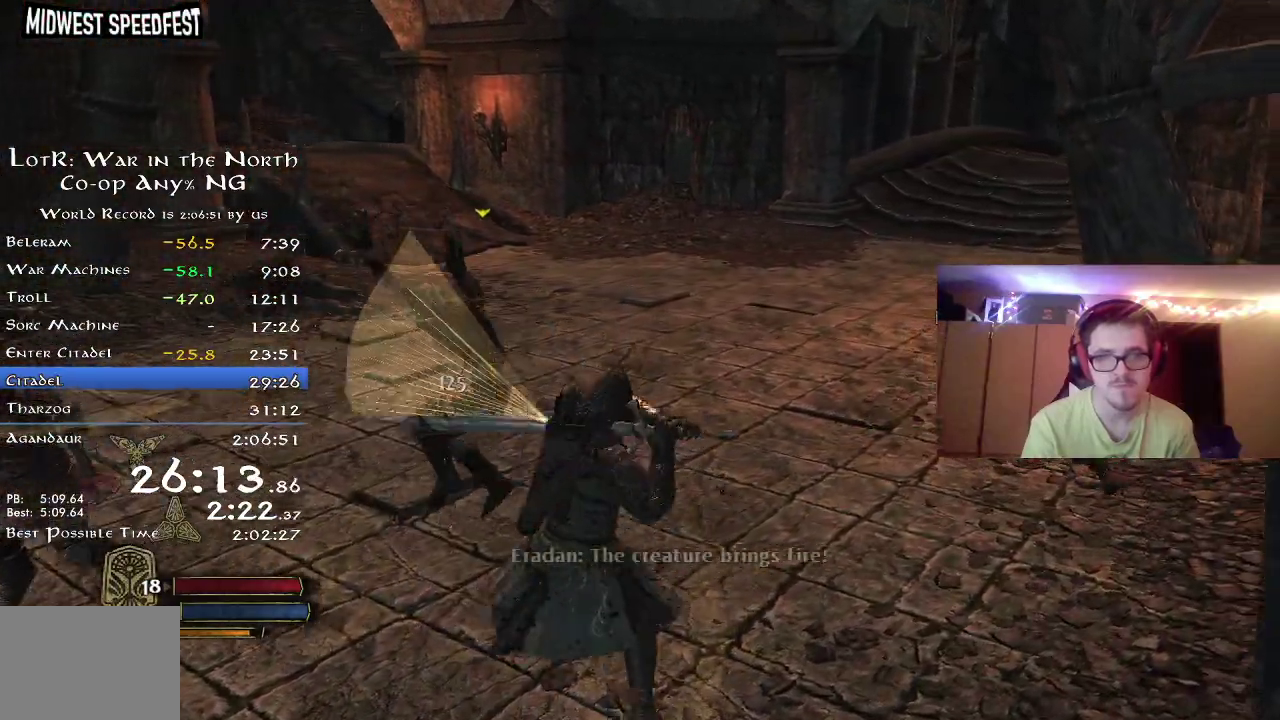
{"dt_ms": 800, "buttons": ["B"], "right_stick": "left", "events": [[267, "Y", "down"], [383, "Y", "up"], [517, "right_stick", "left"], [800, "B", "down"]]}
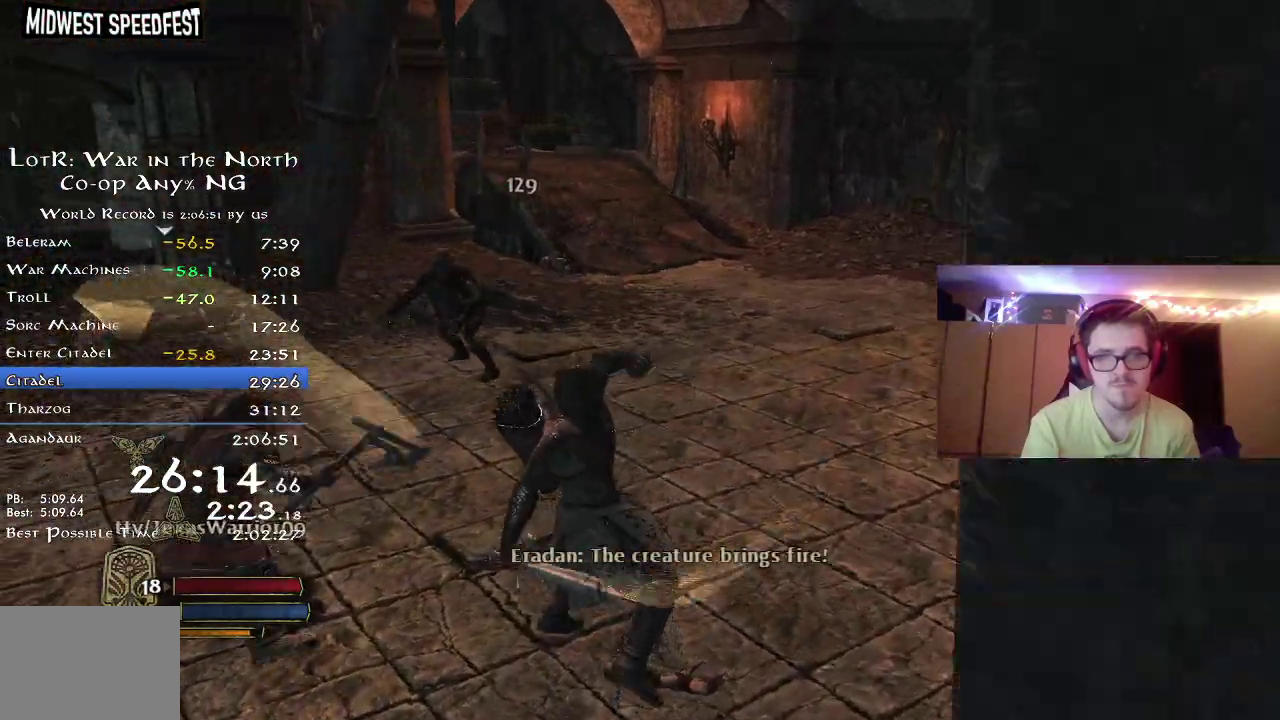
{"dt_ms": 400, "buttons": ["X"], "right_stick": "left", "events": [[67, "right_stick", "center"], [100, "B", "up"], [233, "right_stick", "left"], [383, "X", "down"]]}
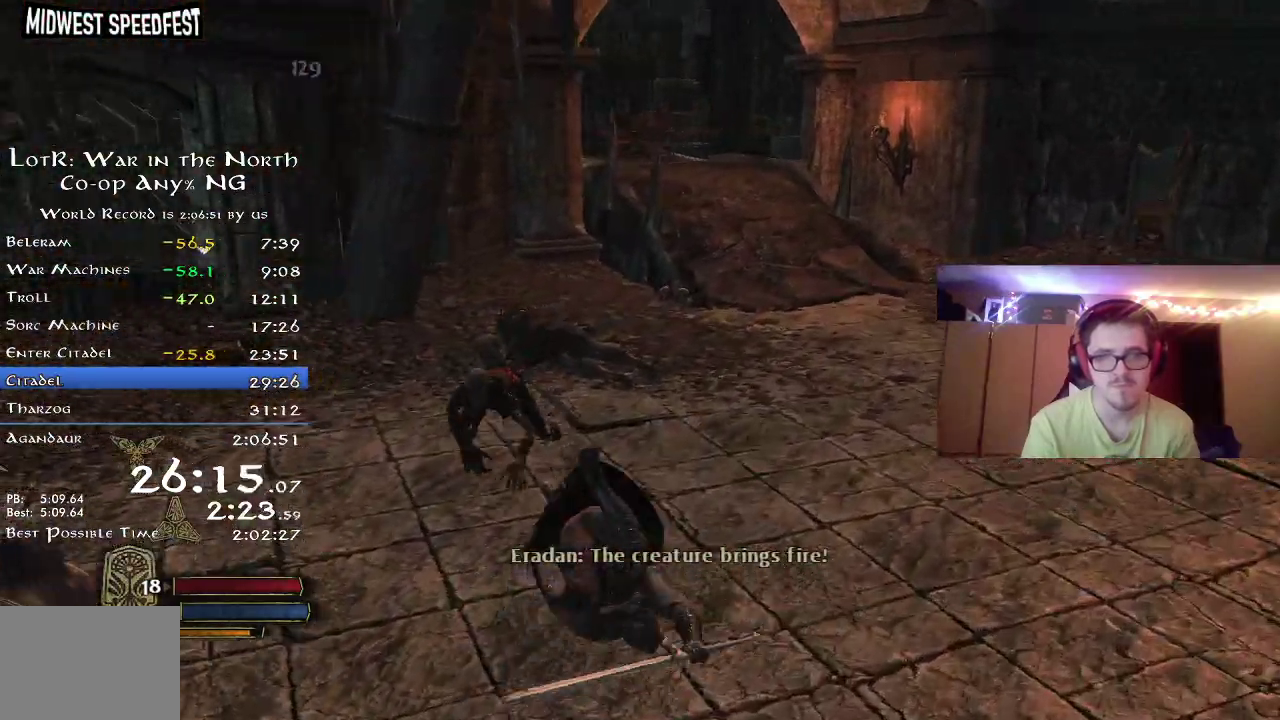
{"dt_ms": 300, "buttons": [], "right_stick": "left", "events": [[67, "X", "up"], [167, "X", "down"], [250, "X", "up"]]}
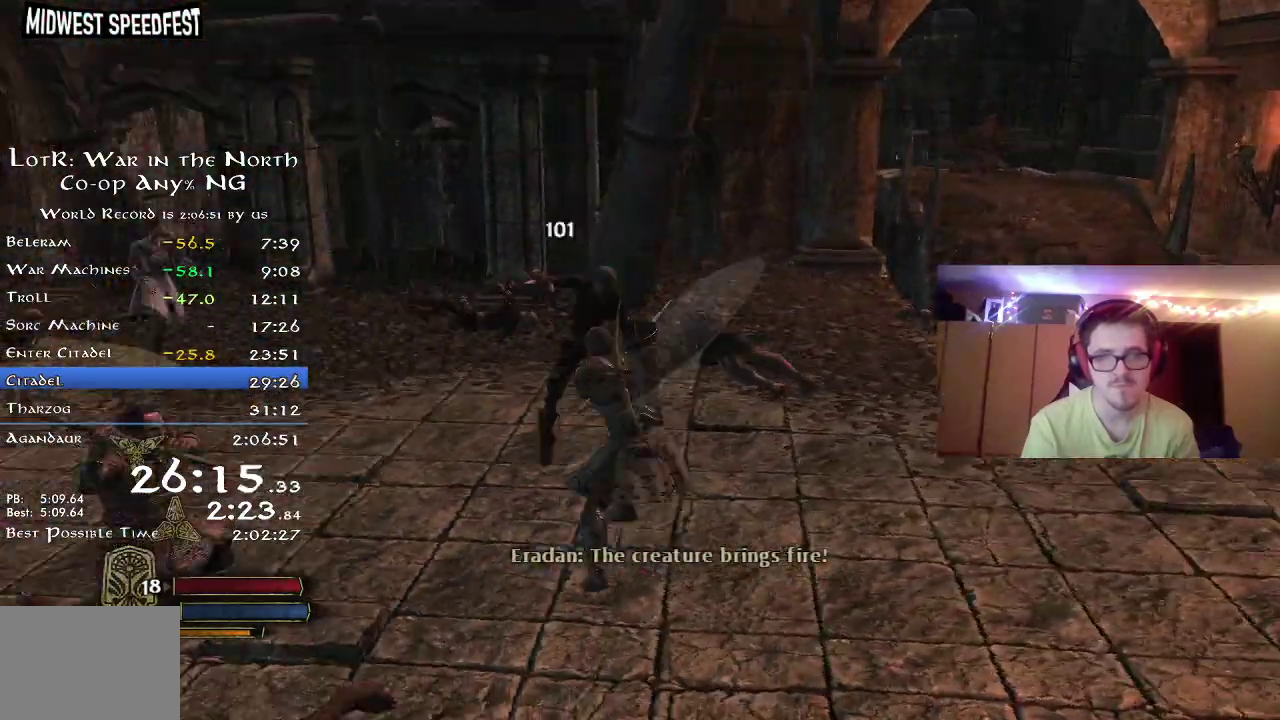
{"dt_ms": 800, "buttons": [], "right_stick": "center", "events": [[50, "X", "down"], [83, "right_stick", "center"], [133, "X", "up"], [300, "X", "down"], [383, "X", "up"]]}
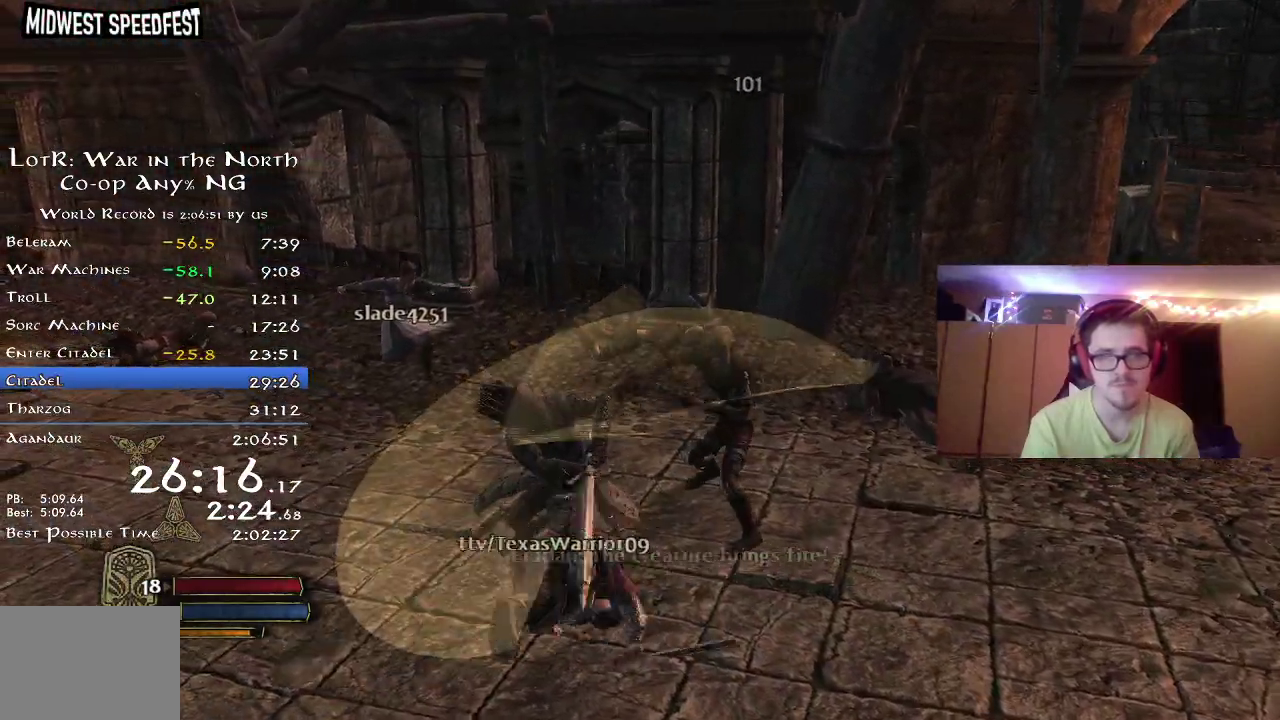
{"dt_ms": 400, "buttons": [], "right_stick": "center", "events": [[33, "X", "down"], [117, "X", "up"]]}
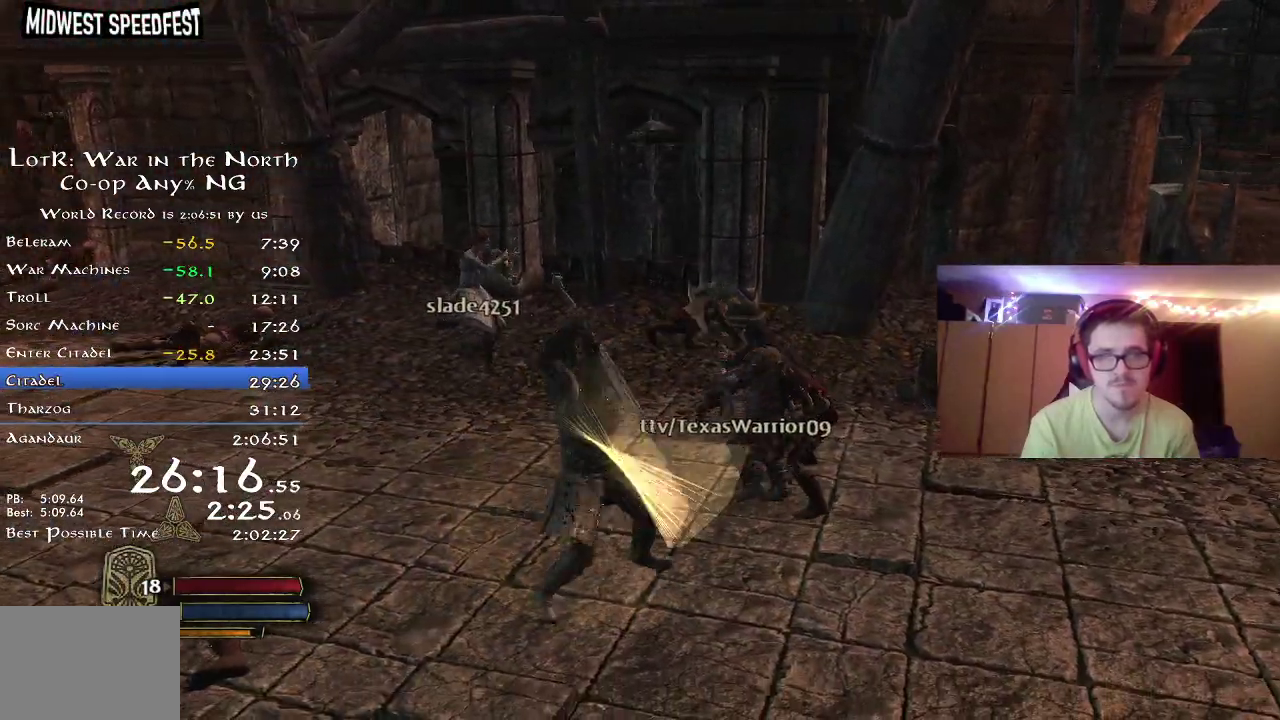
{"dt_ms": 400, "buttons": ["X"], "right_stick": "center", "events": [[333, "X", "down"]]}
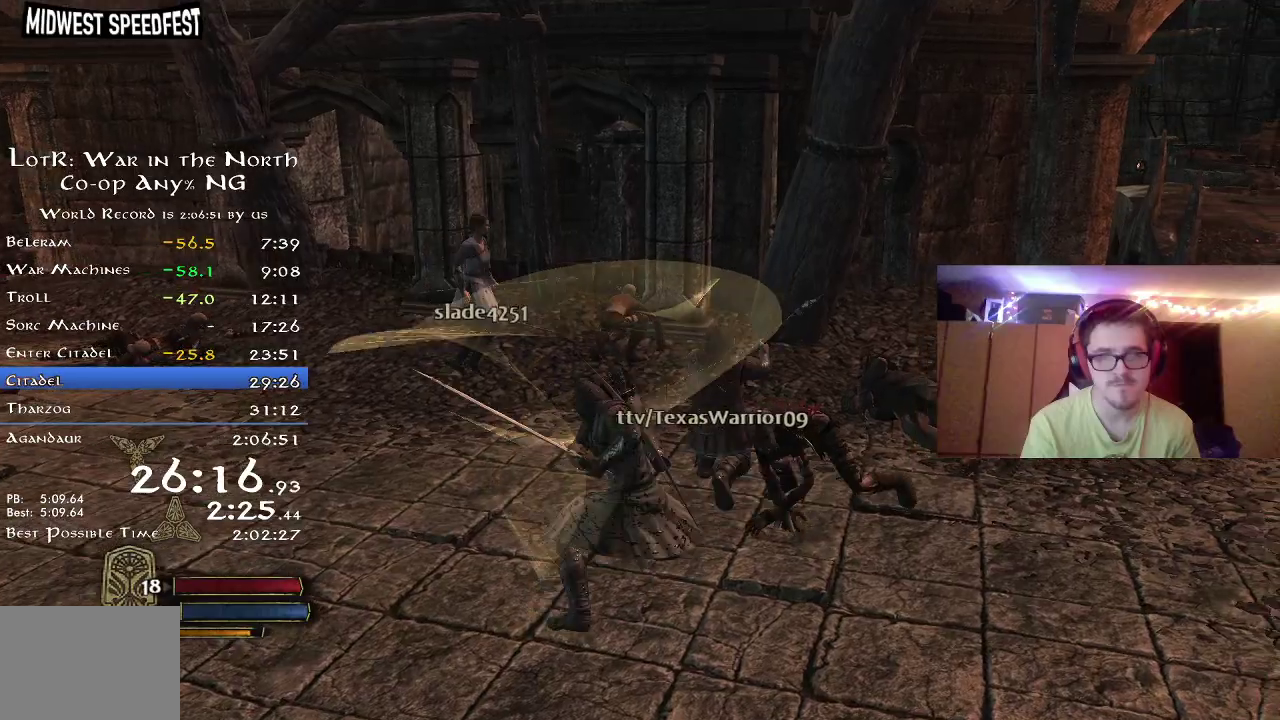
{"dt_ms": 800, "buttons": ["B"], "right_stick": "left", "events": [[50, "X", "up"], [550, "right_stick", "left"], [650, "B", "down"]]}
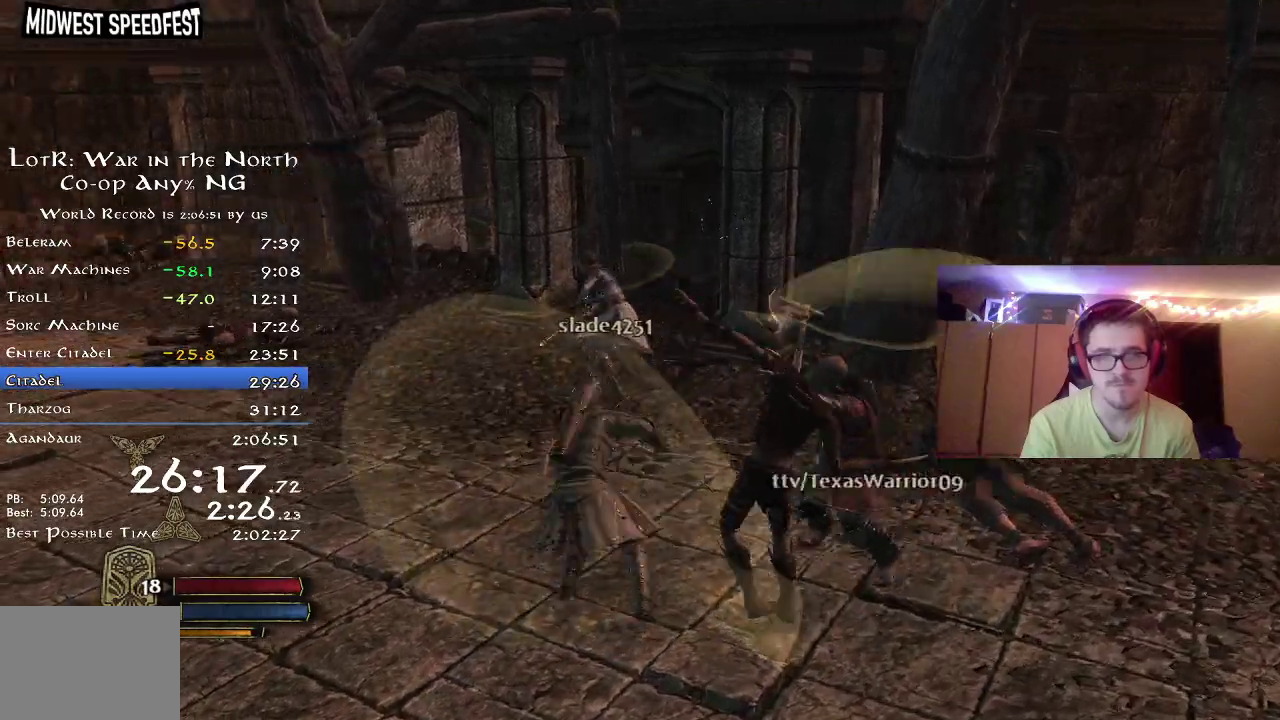
{"dt_ms": 300, "buttons": ["R2"], "right_stick": "center", "events": [[17, "B", "up"], [150, "R2", "down"], [267, "right_stick", "center"]]}
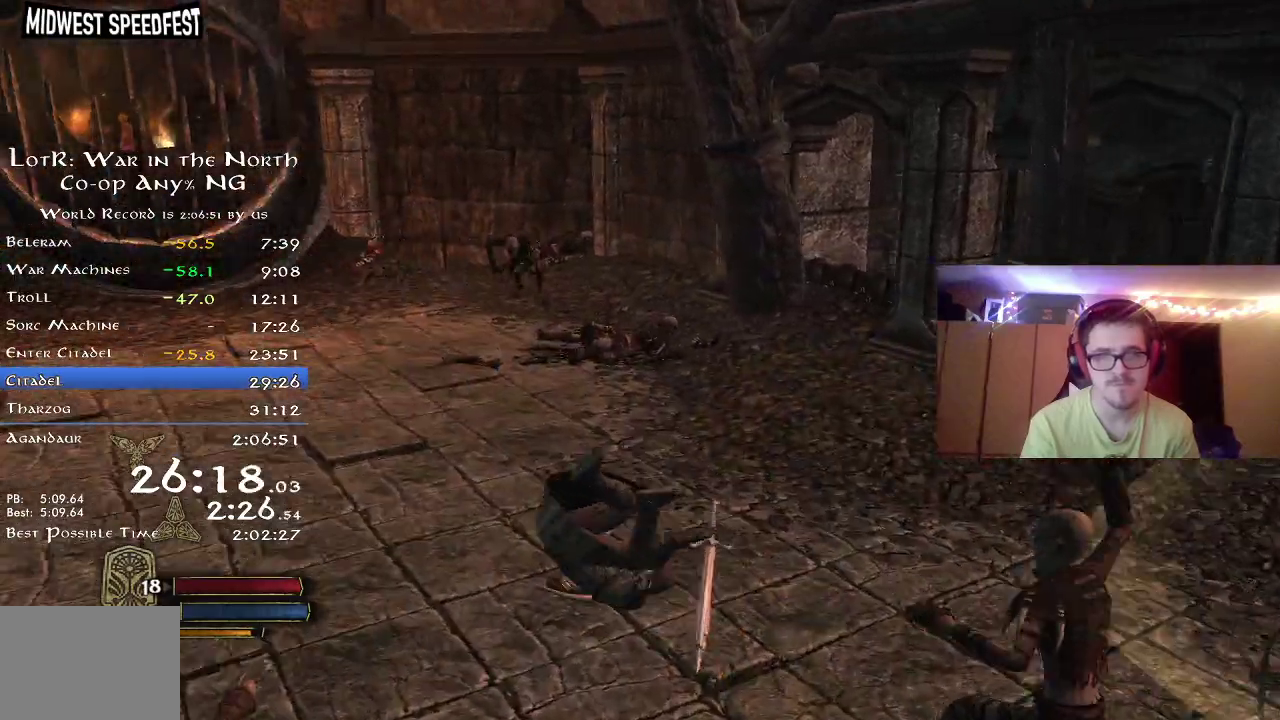
{"dt_ms": 400, "buttons": ["R2"], "right_stick": "up", "events": [[333, "right_stick", "up"]]}
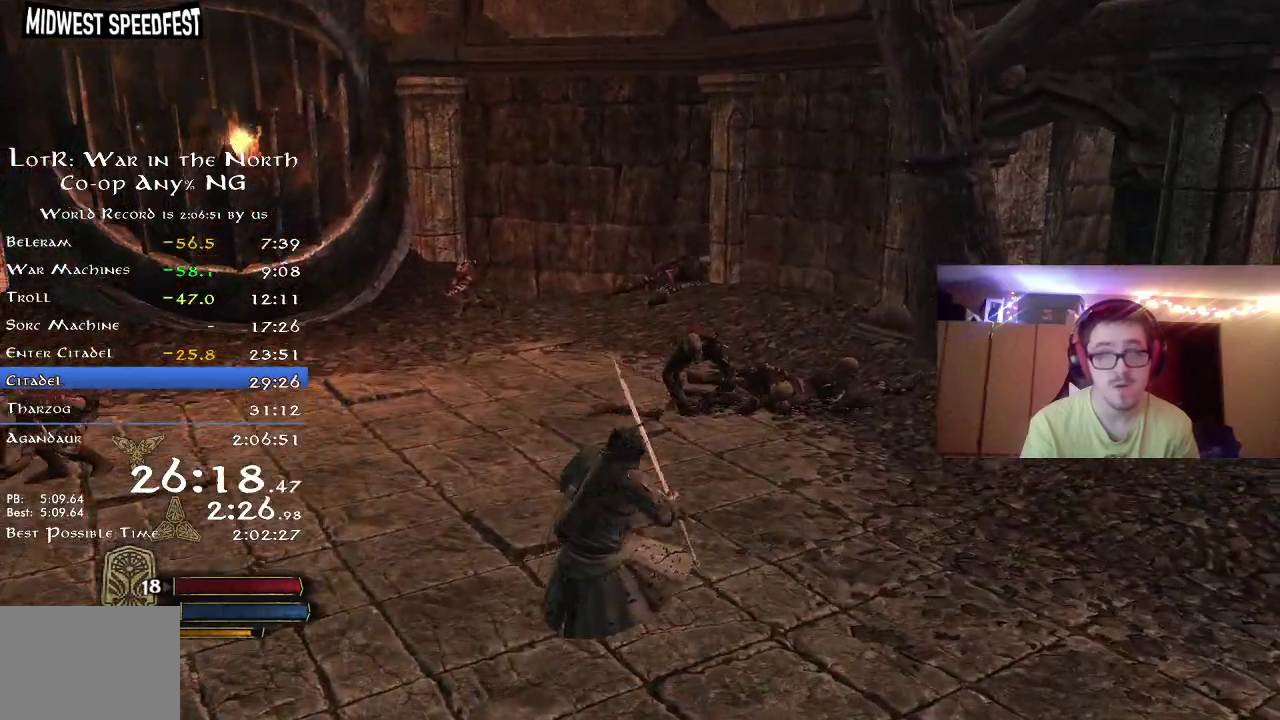
{"dt_ms": 800, "buttons": ["X"], "right_stick": "center", "events": [[67, "R2", "up"], [133, "right_stick", "center"], [167, "X", "down"], [267, "X", "up"], [767, "X", "down"]]}
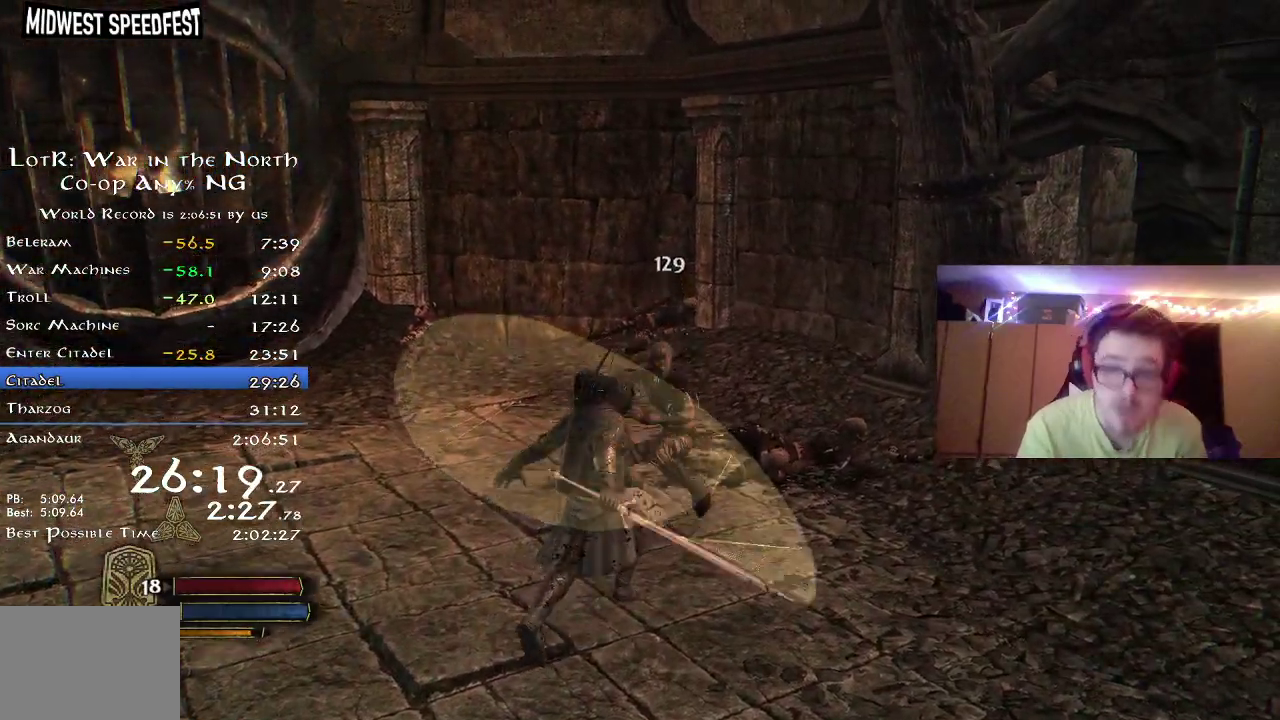
{"dt_ms": 300, "buttons": [], "right_stick": "center", "events": [[83, "X", "up"]]}
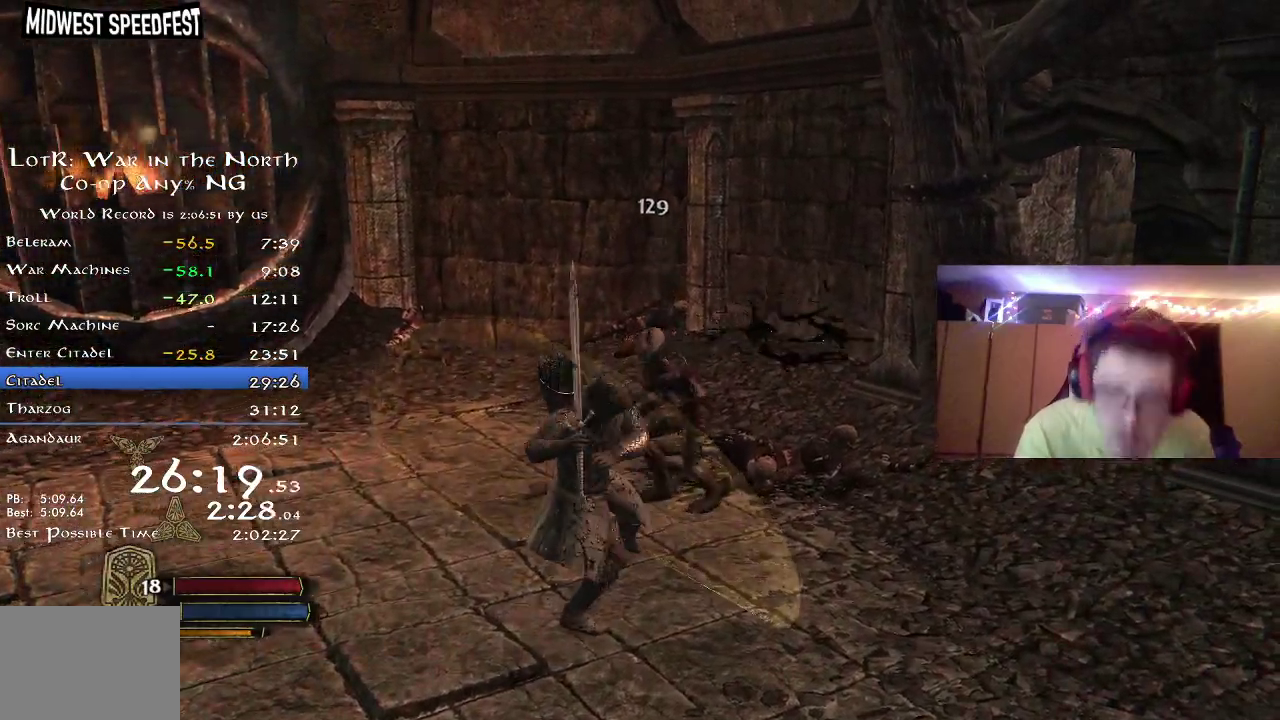
{"dt_ms": 500, "buttons": ["Y"], "right_stick": "center", "events": [[483, "Y", "down"]]}
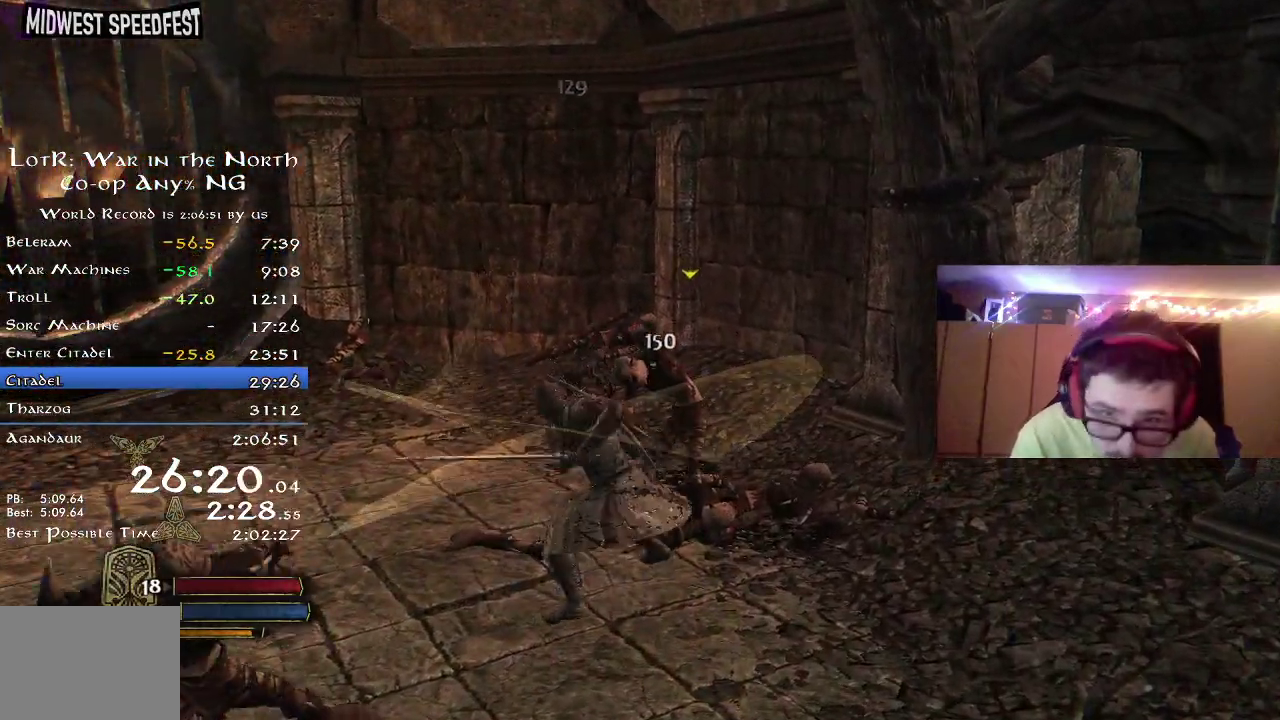
{"dt_ms": 500, "buttons": [], "right_stick": "right", "events": [[83, "Y", "up"], [350, "right_stick", "right"]]}
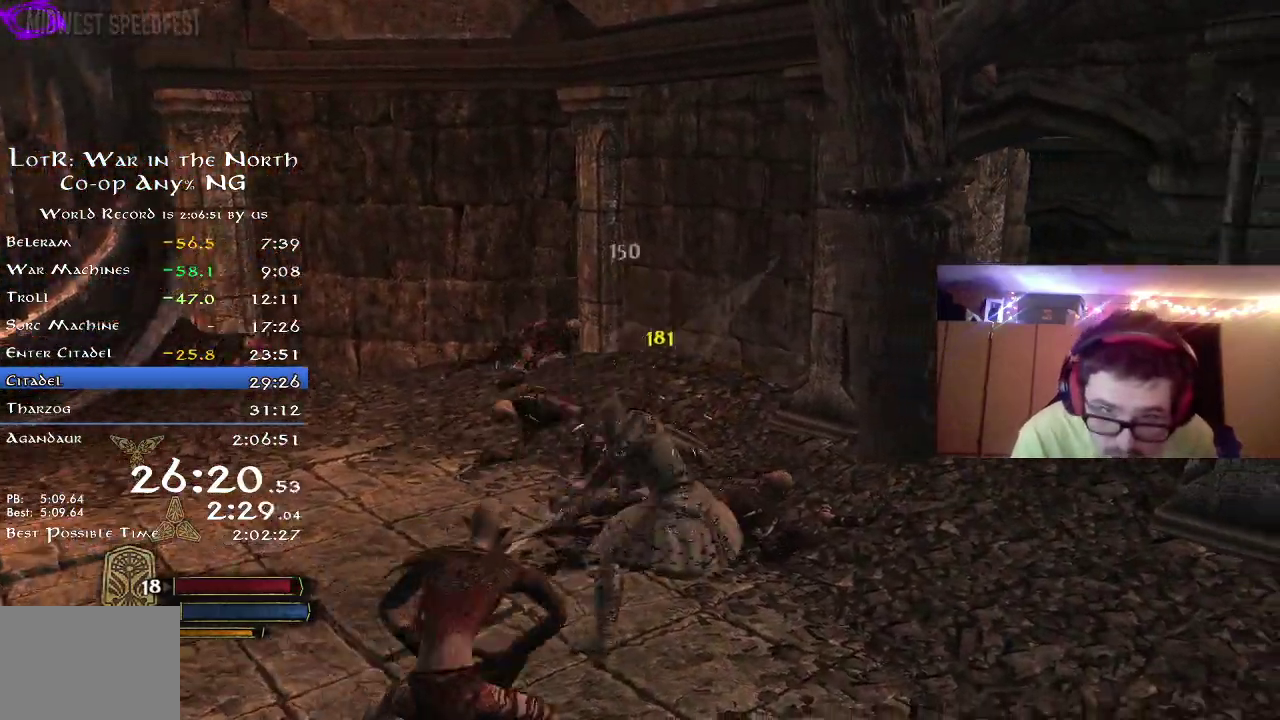
{"dt_ms": 300, "buttons": ["X"], "right_stick": "left", "events": [[83, "right_stick", "center"], [200, "X", "down"], [233, "right_stick", "left"]]}
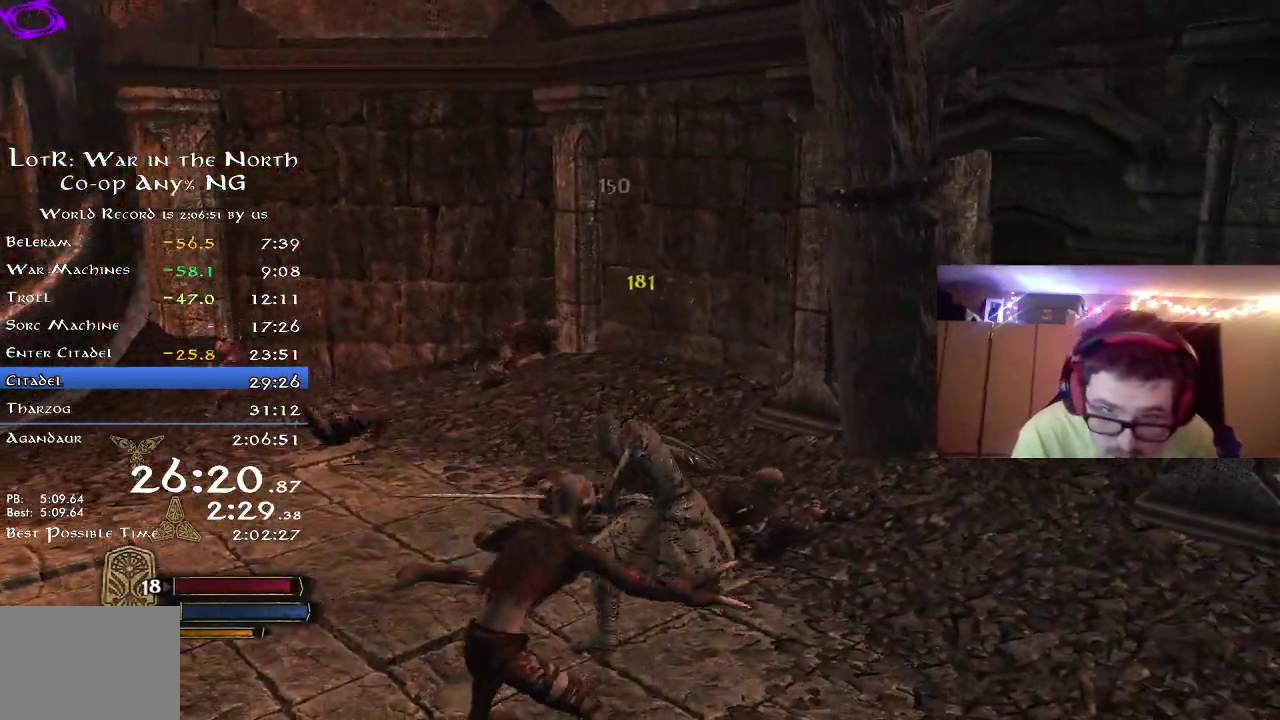
{"dt_ms": 700, "buttons": [], "right_stick": "left", "events": [[17, "X", "up"], [300, "X", "down"], [417, "X", "up"]]}
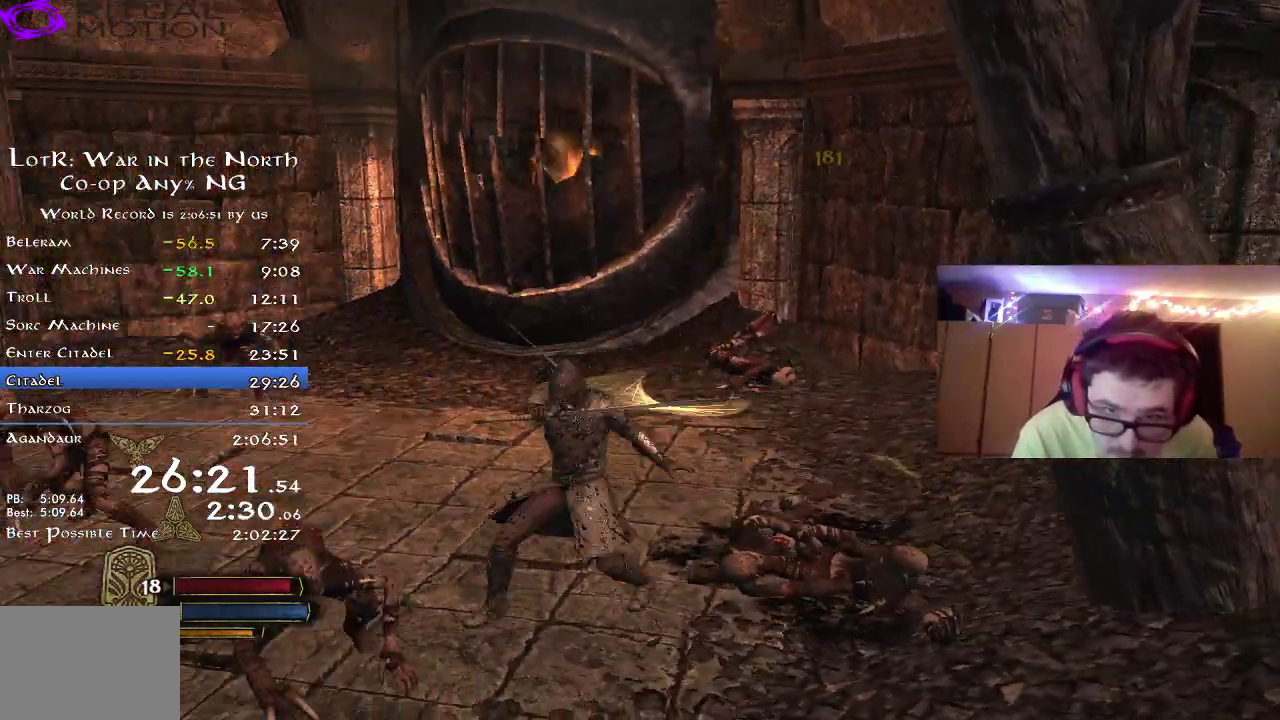
{"dt_ms": 500, "buttons": [], "right_stick": "left", "events": [[100, "right_stick", "center"], [283, "X", "down"], [400, "X", "up"], [467, "right_stick", "left"]]}